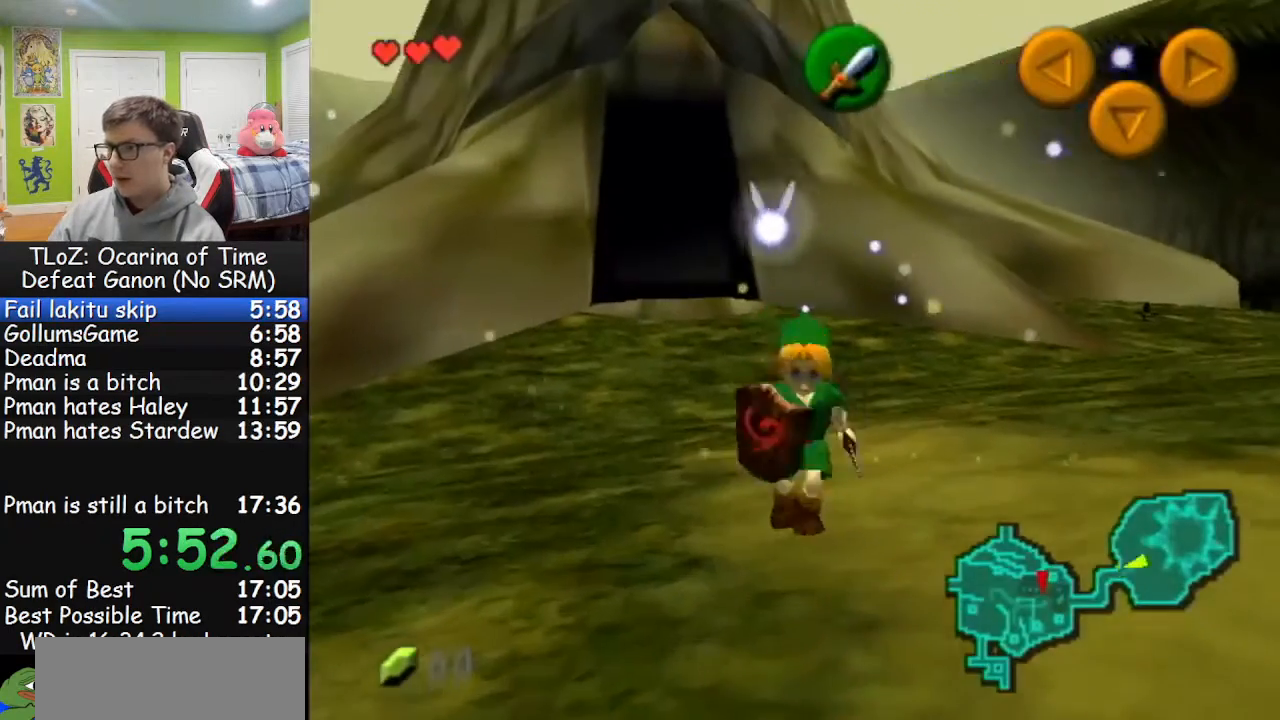
Gameplay with a controller (Nintendo layout); each line is a JSON object with the inputs held at the frame after it. "events" lists button and stick changes between this image and that frame as [ms after this image, input, new state], when the widget could be followed in between. Not read: L1 L3 R3.
{"buttons": [], "left_stick": "down", "right_stick": "center", "events": [[167, "R1", "up"]]}
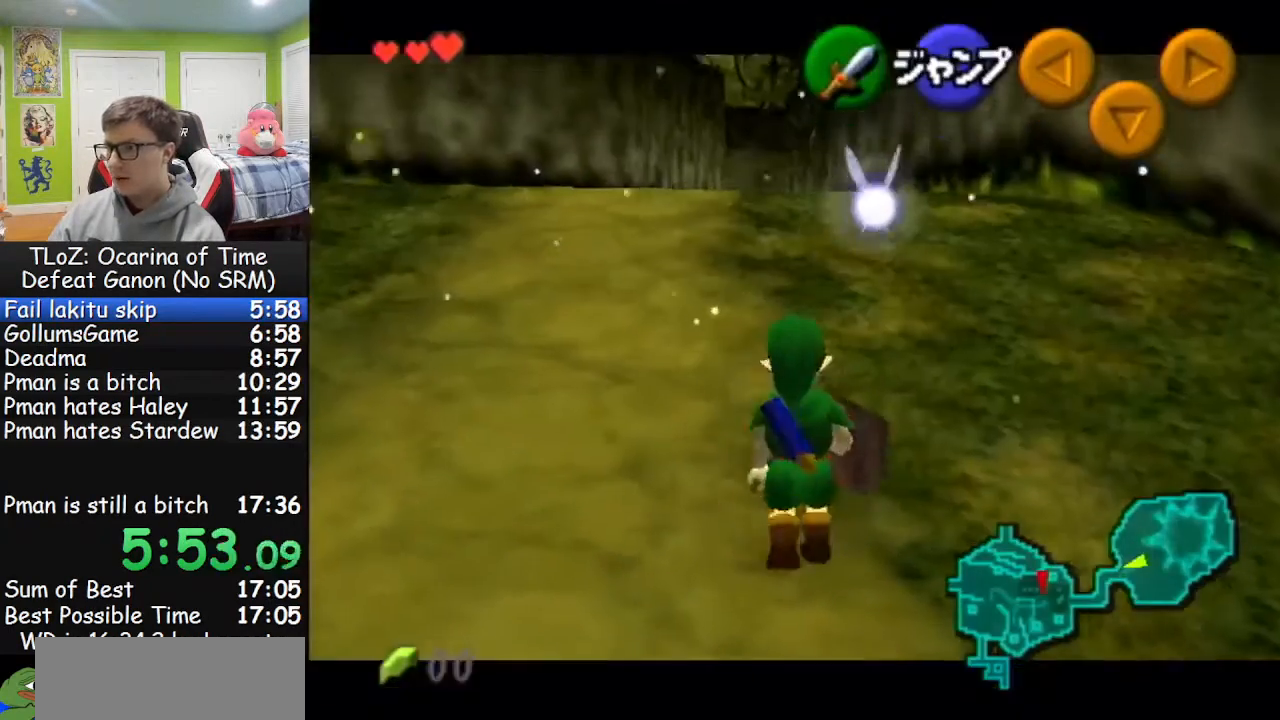
{"buttons": [], "left_stick": "down", "right_stick": "center", "events": []}
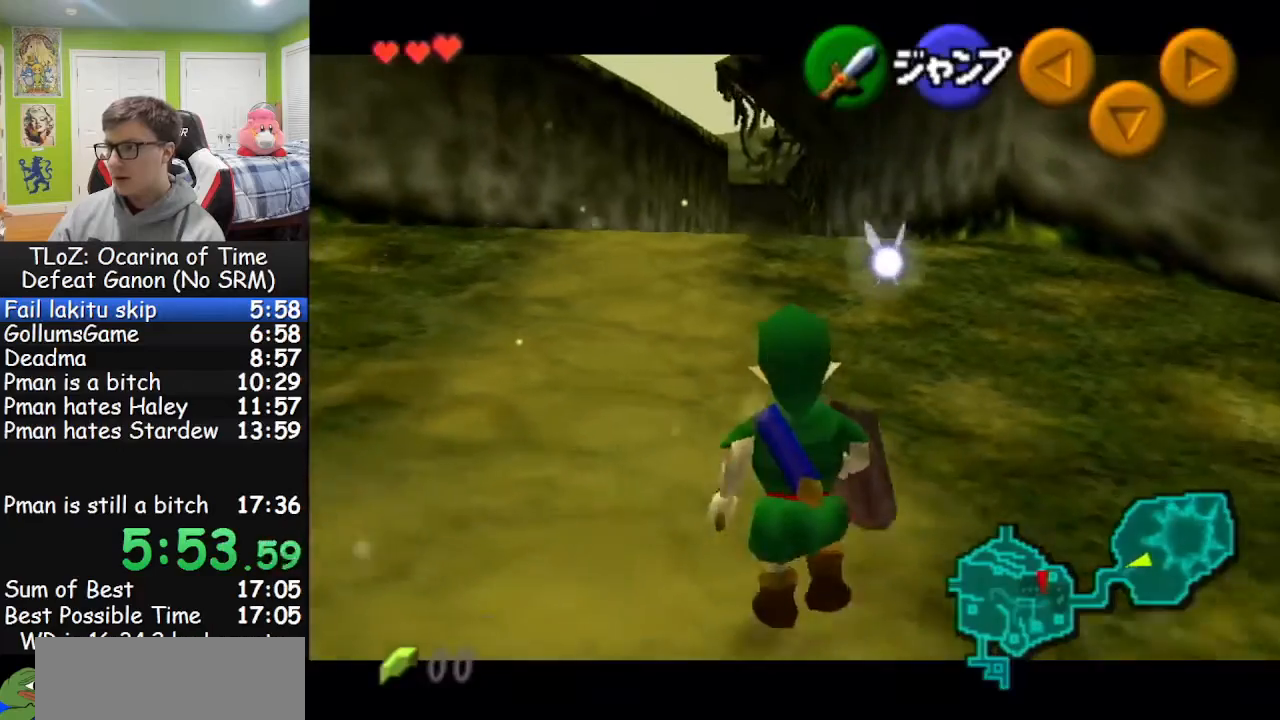
{"buttons": [], "left_stick": "down", "right_stick": "center", "events": []}
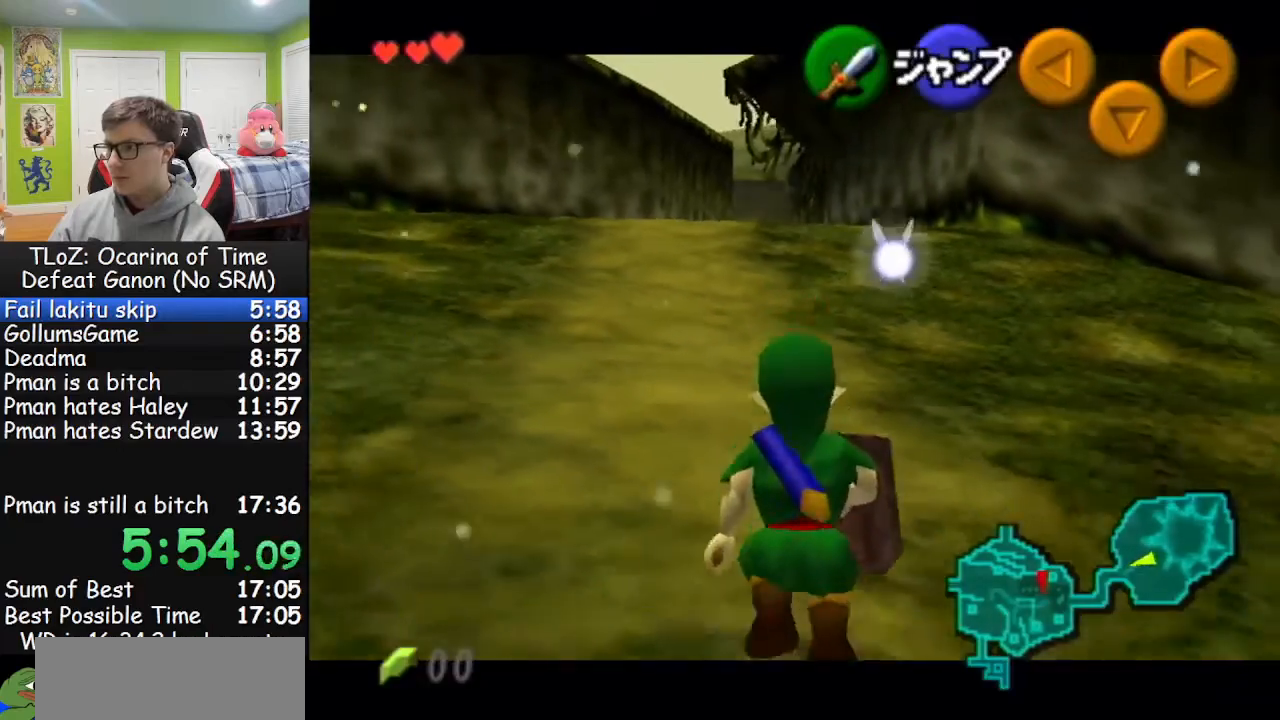
{"buttons": [], "left_stick": "down", "right_stick": "center", "events": []}
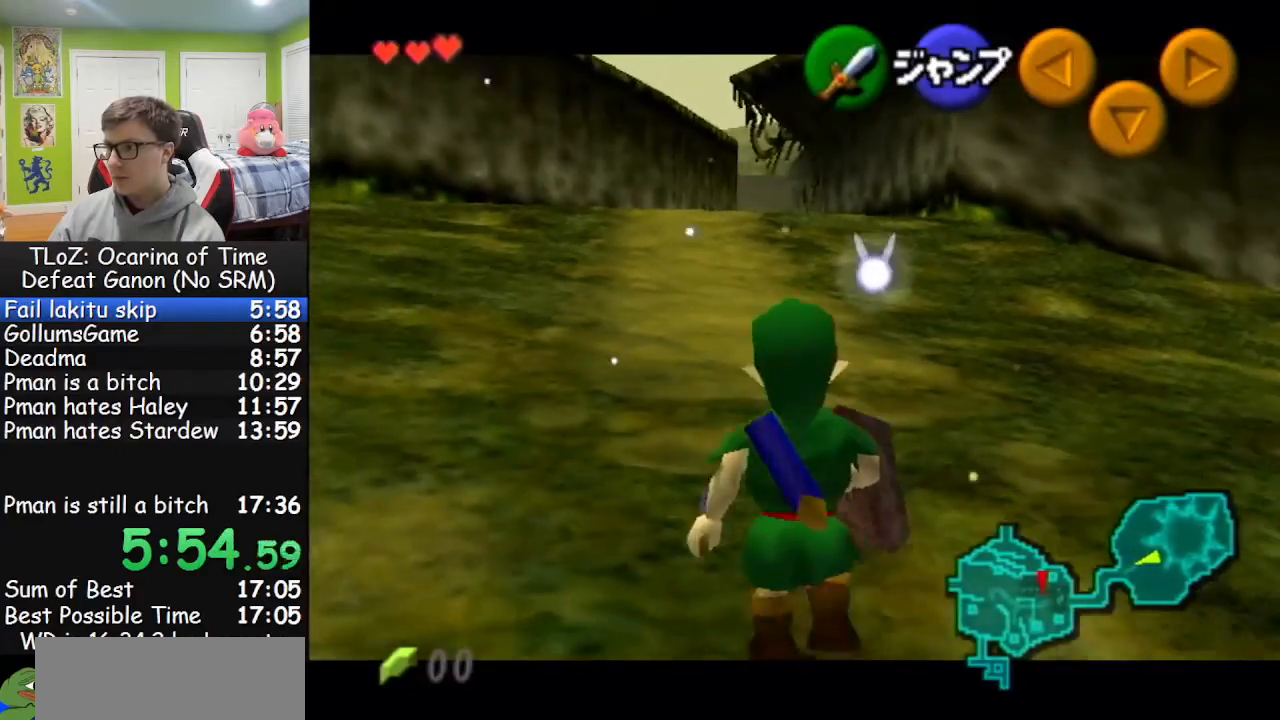
{"buttons": [], "left_stick": "down", "right_stick": "center", "events": []}
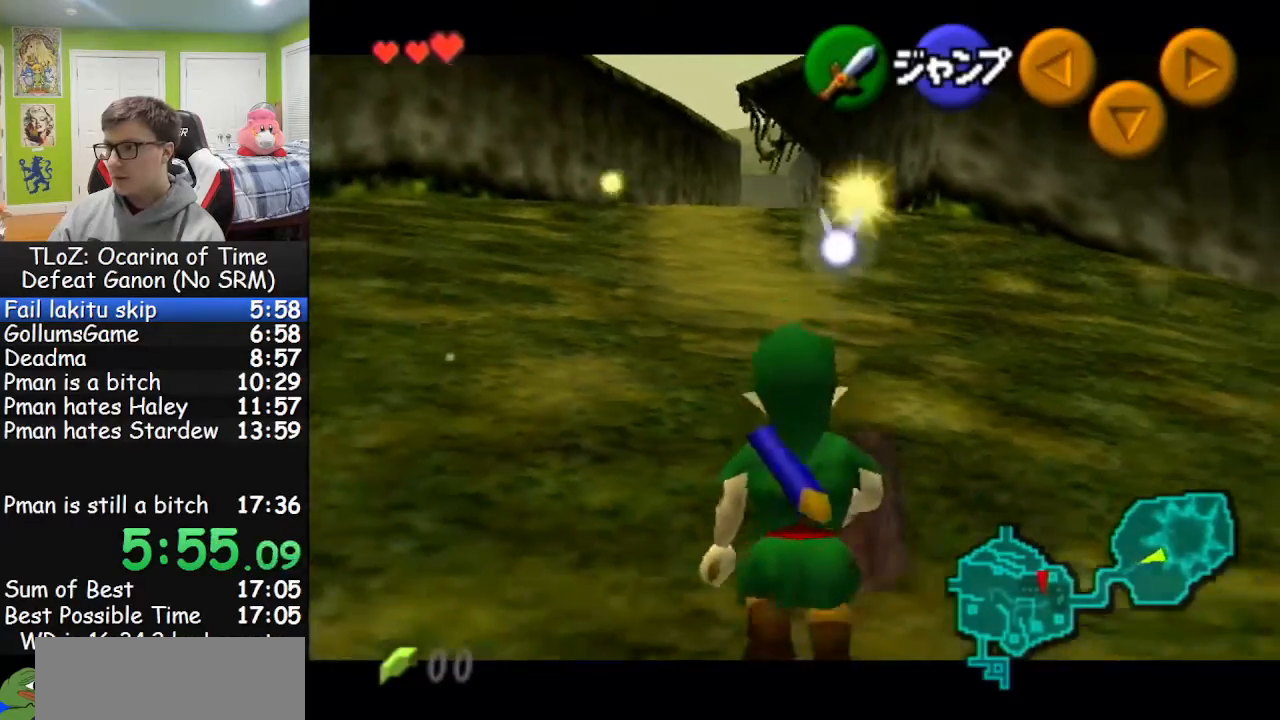
{"buttons": [], "left_stick": "down", "right_stick": "center", "events": []}
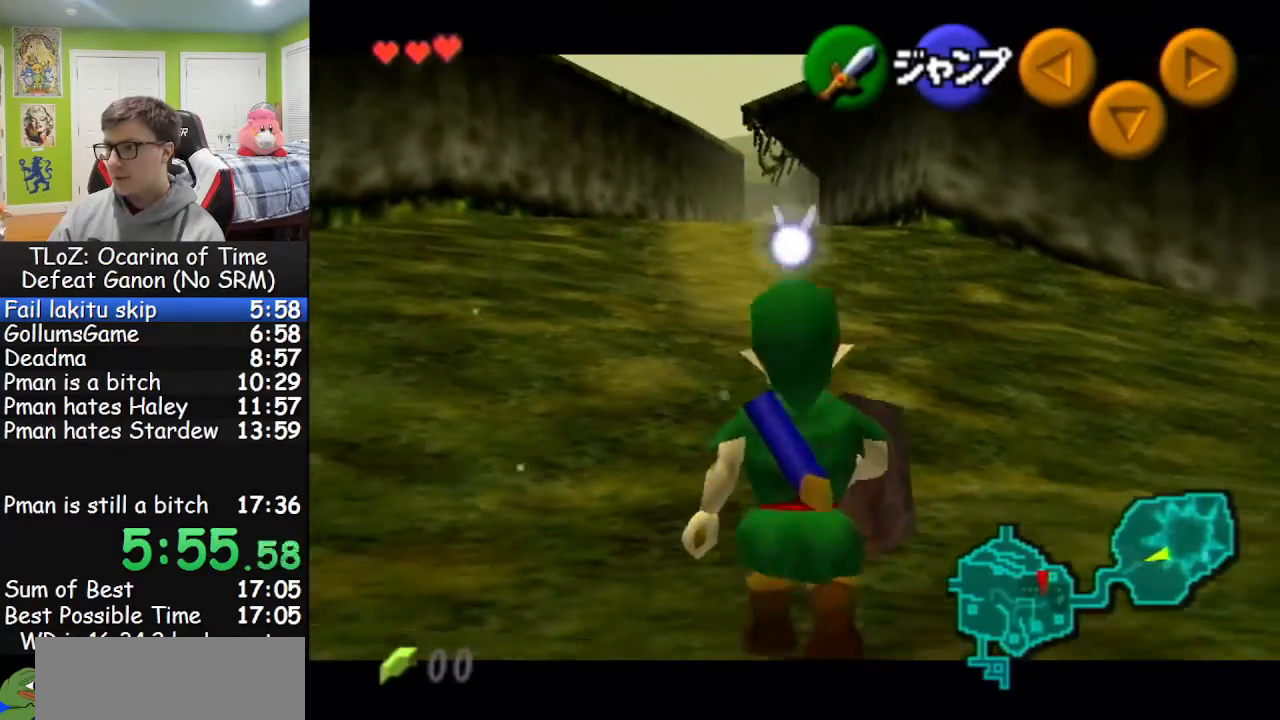
{"buttons": [], "left_stick": "down", "right_stick": "center", "events": []}
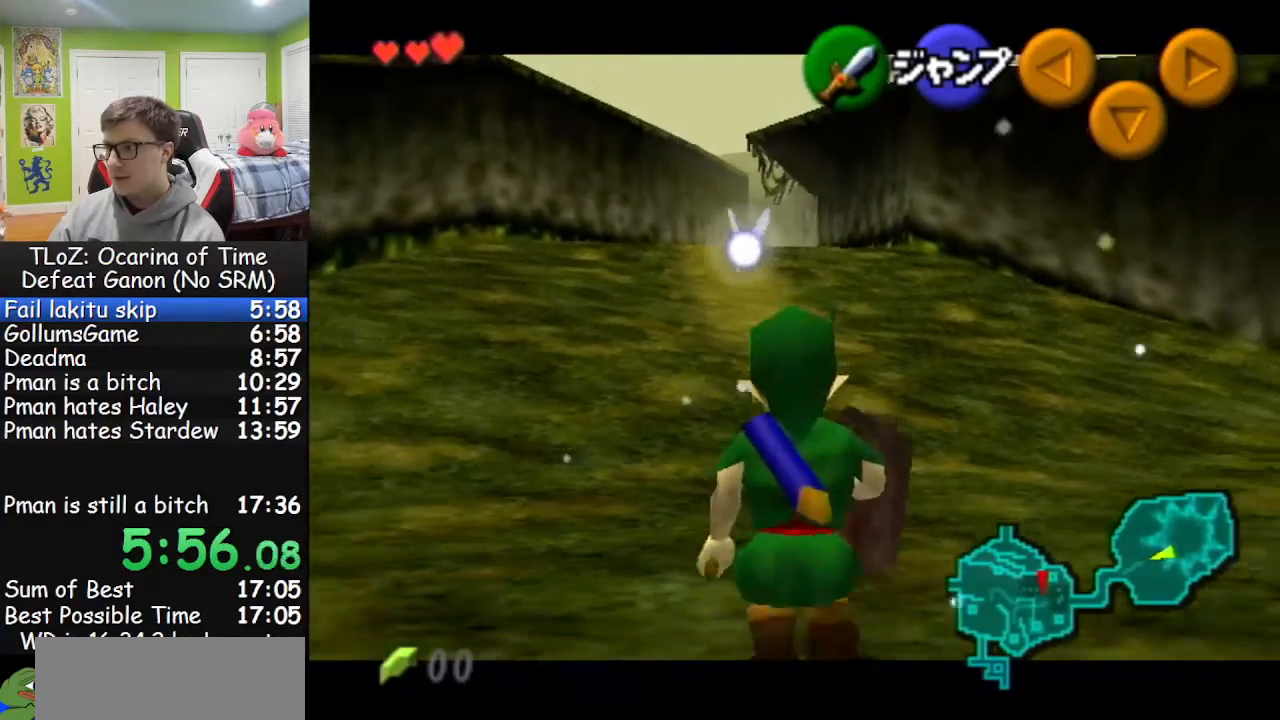
{"buttons": [], "left_stick": "down", "right_stick": "center", "events": []}
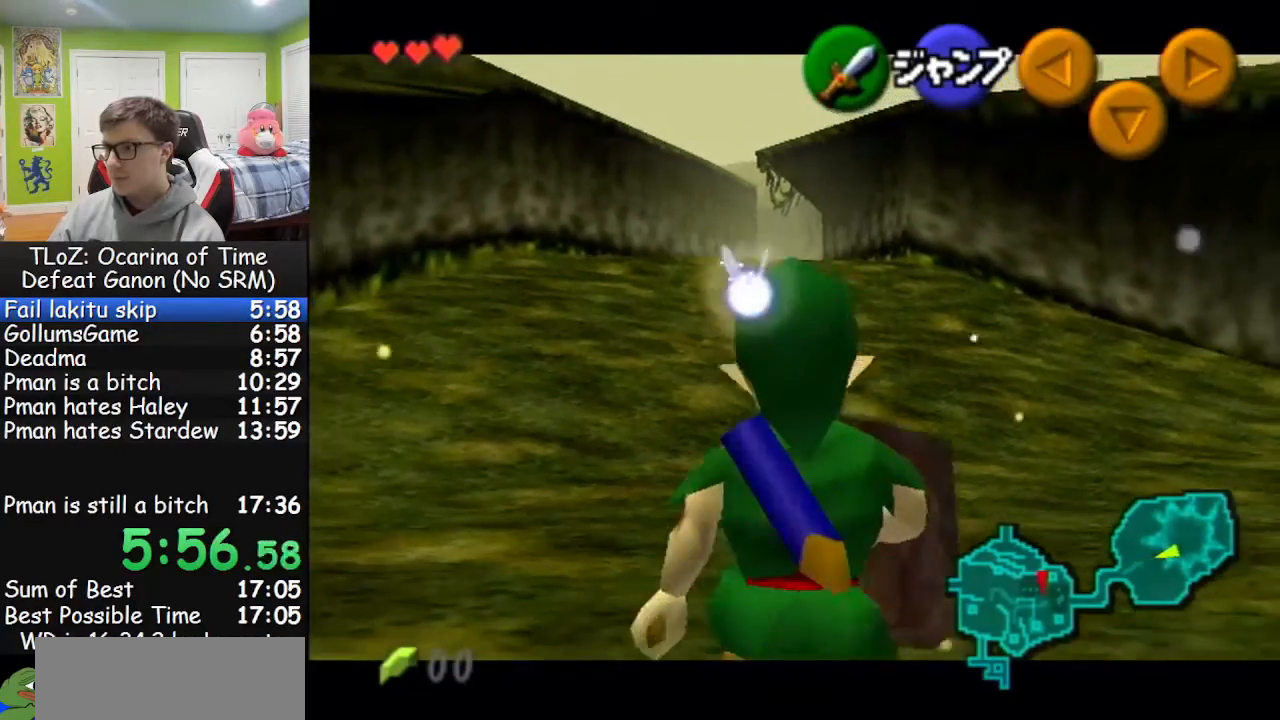
{"buttons": [], "left_stick": "down", "right_stick": "center", "events": []}
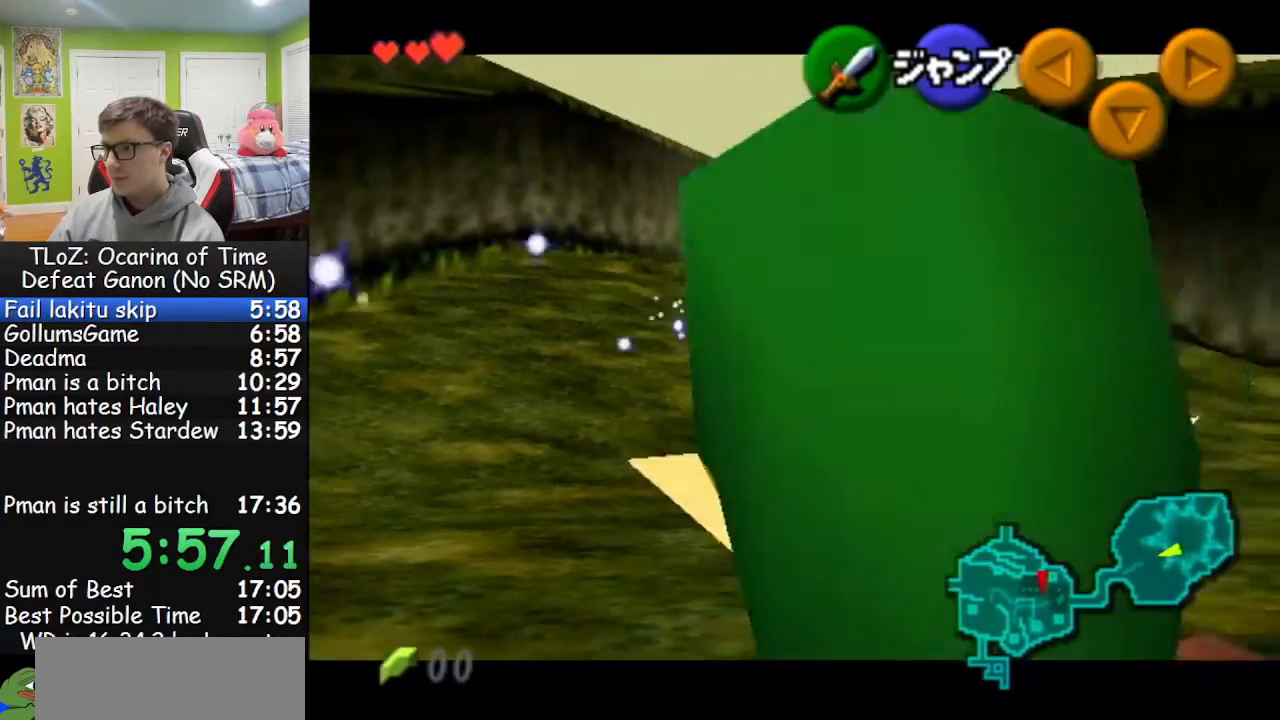
{"buttons": [], "left_stick": "down", "right_stick": "center", "events": []}
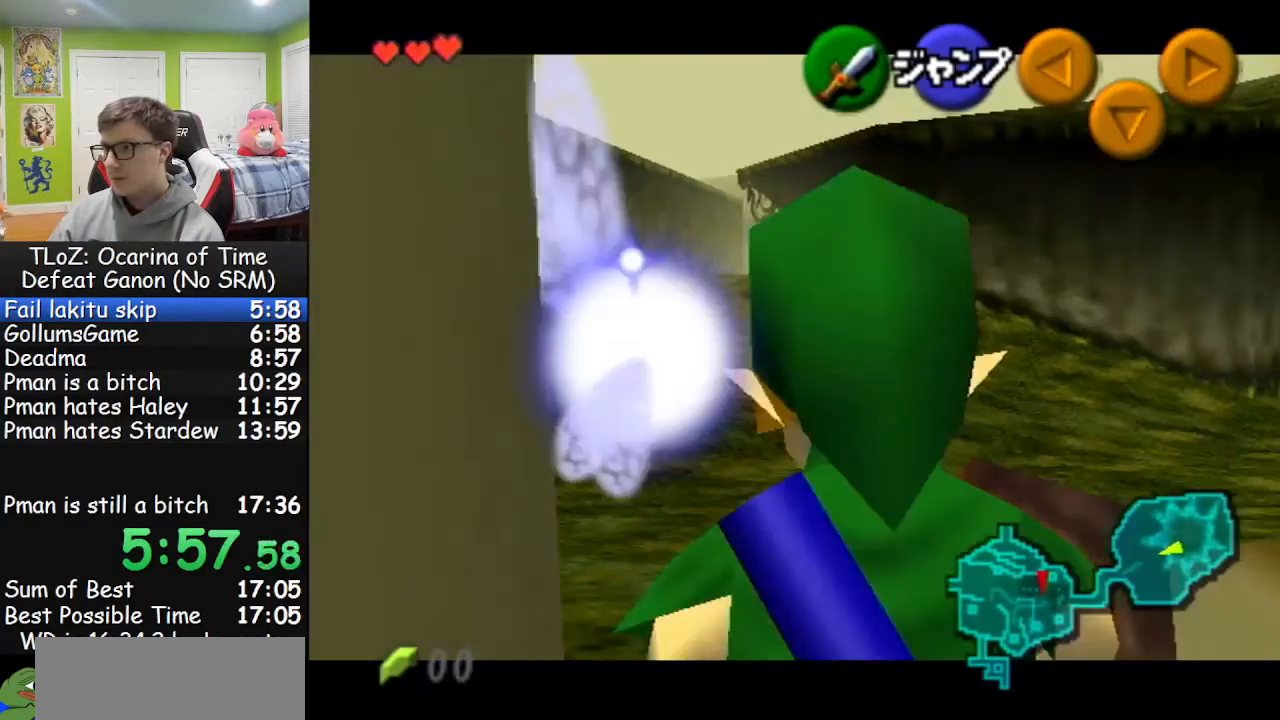
{"buttons": [], "left_stick": "down", "right_stick": "center", "events": []}
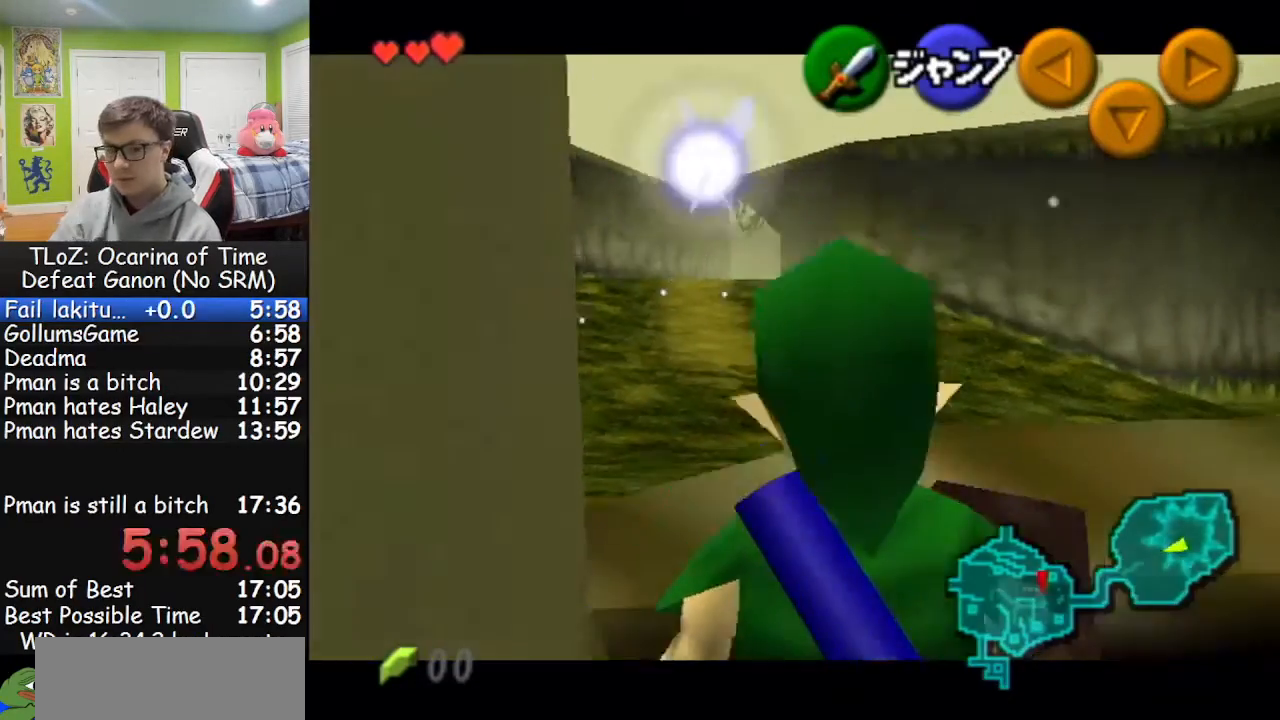
{"buttons": [], "left_stick": "down", "right_stick": "center", "events": []}
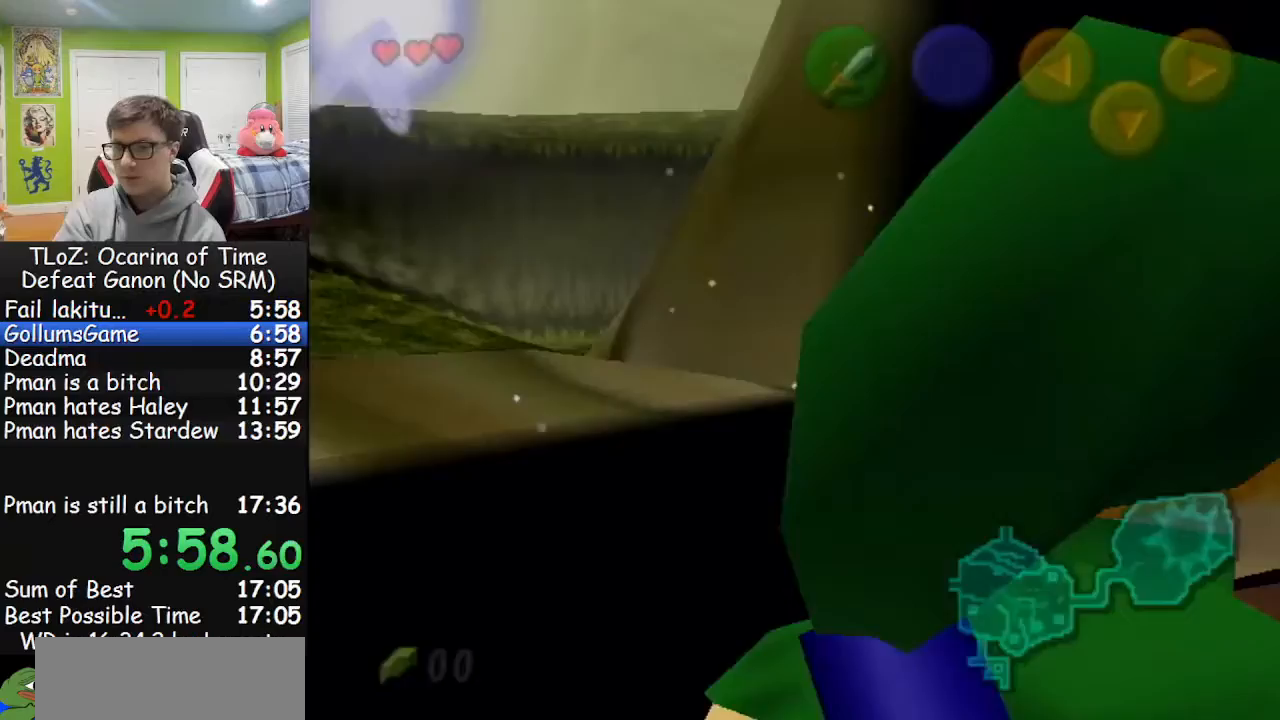
{"buttons": [], "left_stick": "center", "right_stick": "center", "events": [[133, "left_stick", "center"]]}